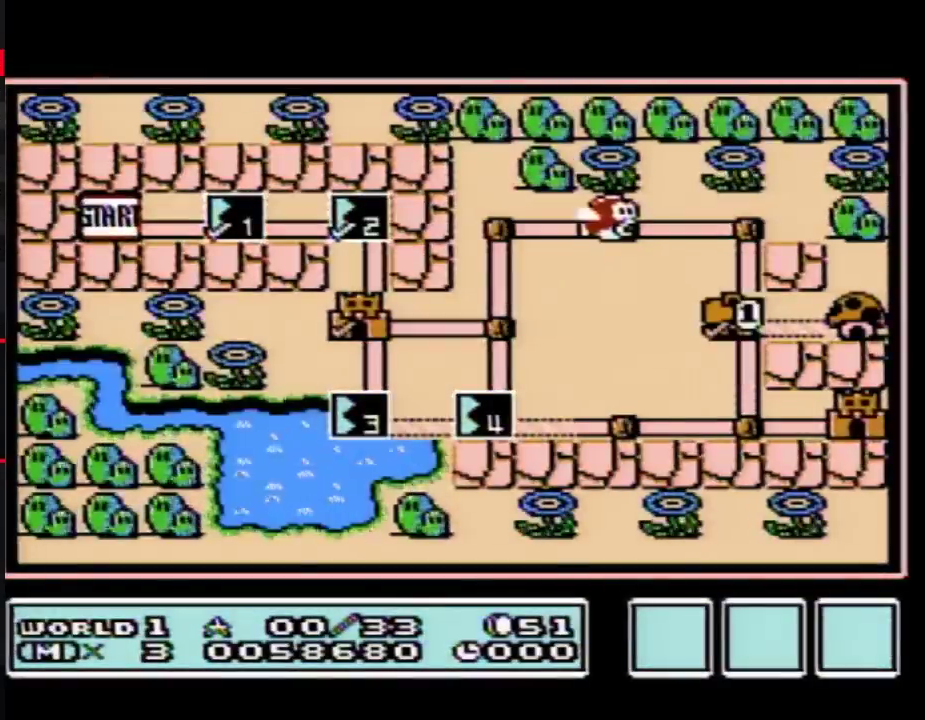
Gameplay with a controller (Nintendo layout); each line is a JSON object with the inputs held at the frame after it. "events" lists button and stick changes between this image and that frame as [ms after this image, input, new state], when the widget could be followed in between. Not read: L3 R3.
{"buttons": ["DPAD_DOWN"], "events": [[117, "DPAD_DOWN", "down"]]}
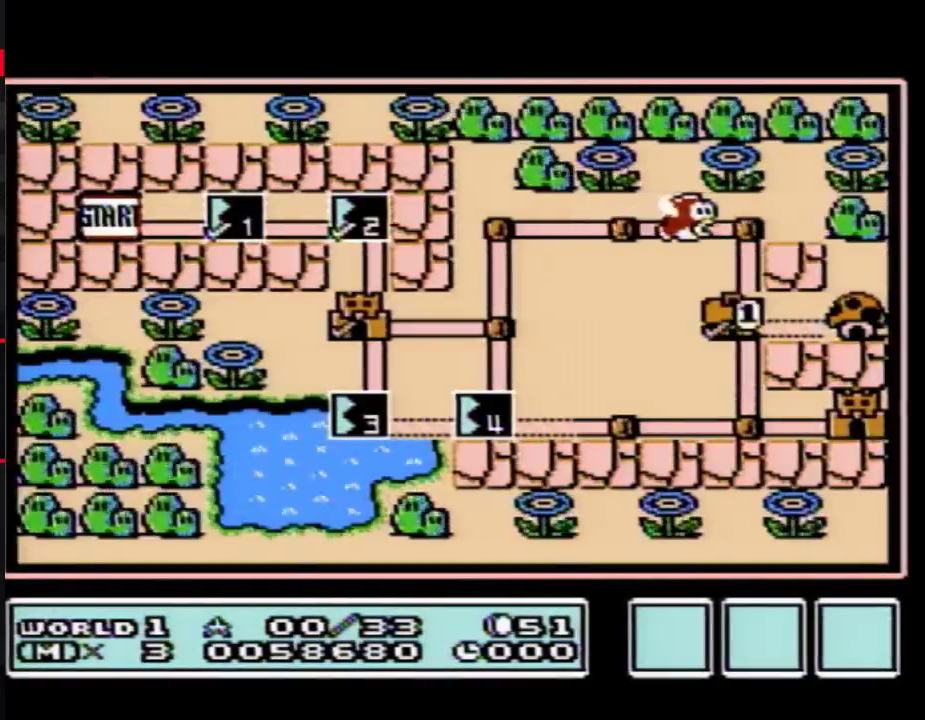
{"buttons": ["DPAD_DOWN"], "events": []}
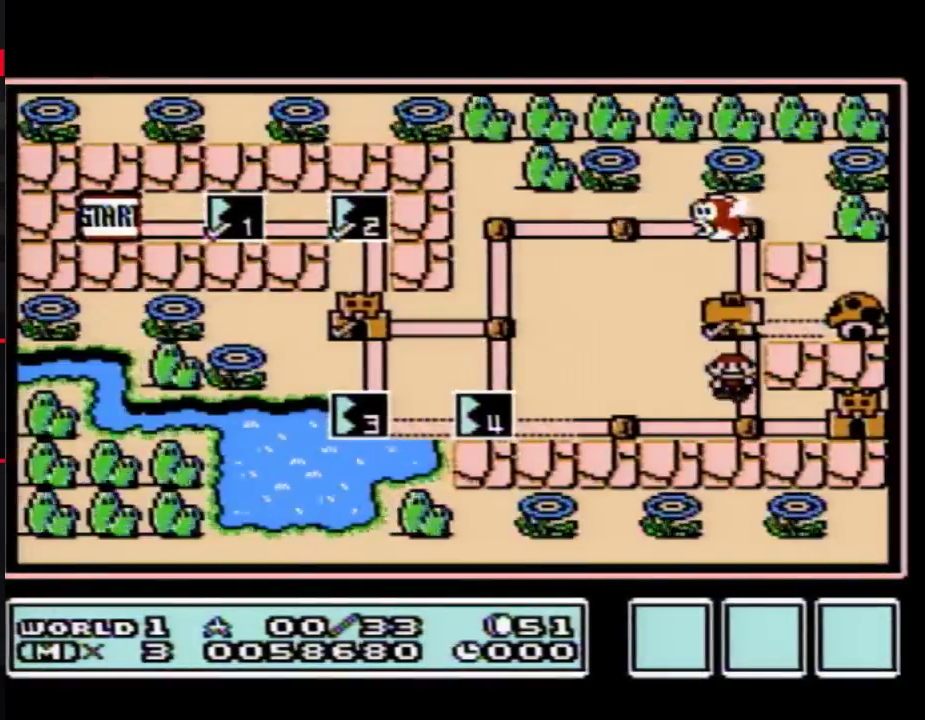
{"buttons": ["DPAD_RIGHT"], "events": [[133, "DPAD_DOWN", "up"], [200, "DPAD_RIGHT", "down"]]}
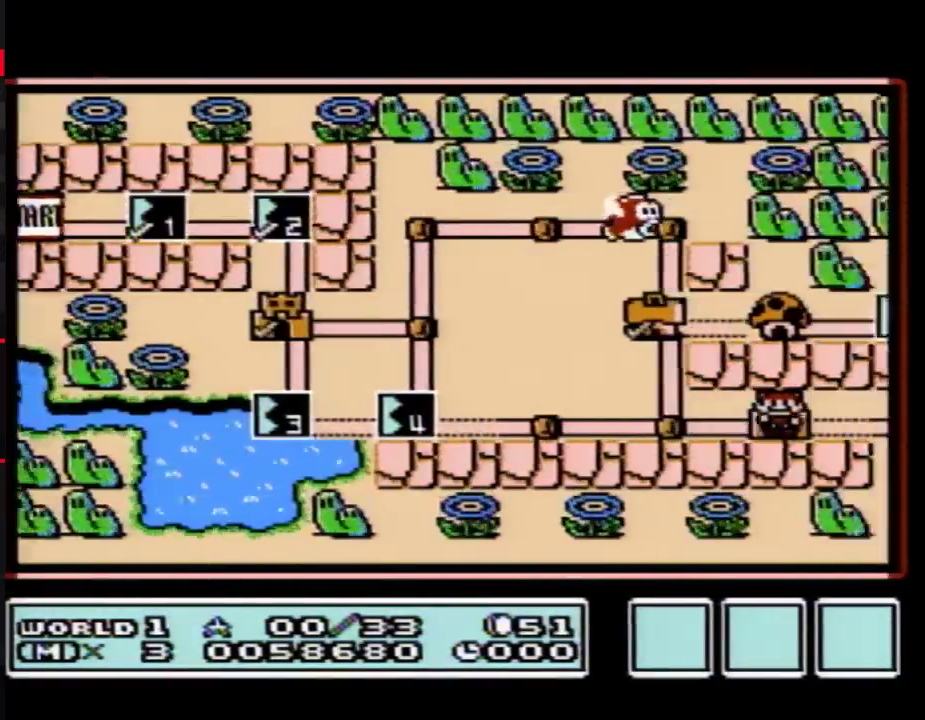
{"buttons": [], "events": [[17, "DPAD_RIGHT", "up"], [133, "A", "down"], [200, "A", "up"]]}
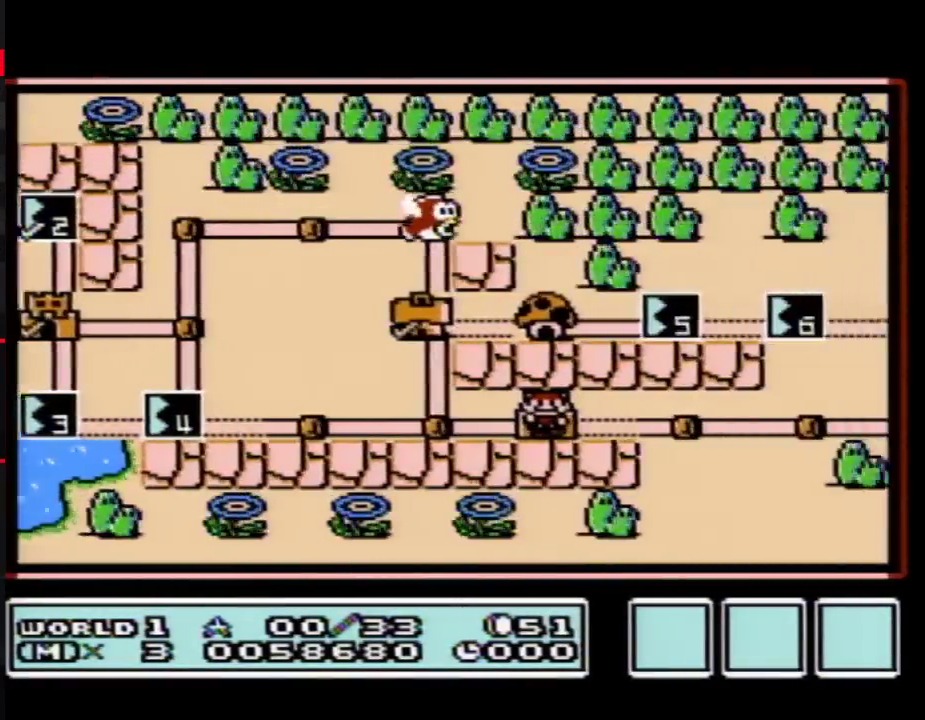
{"buttons": [], "events": []}
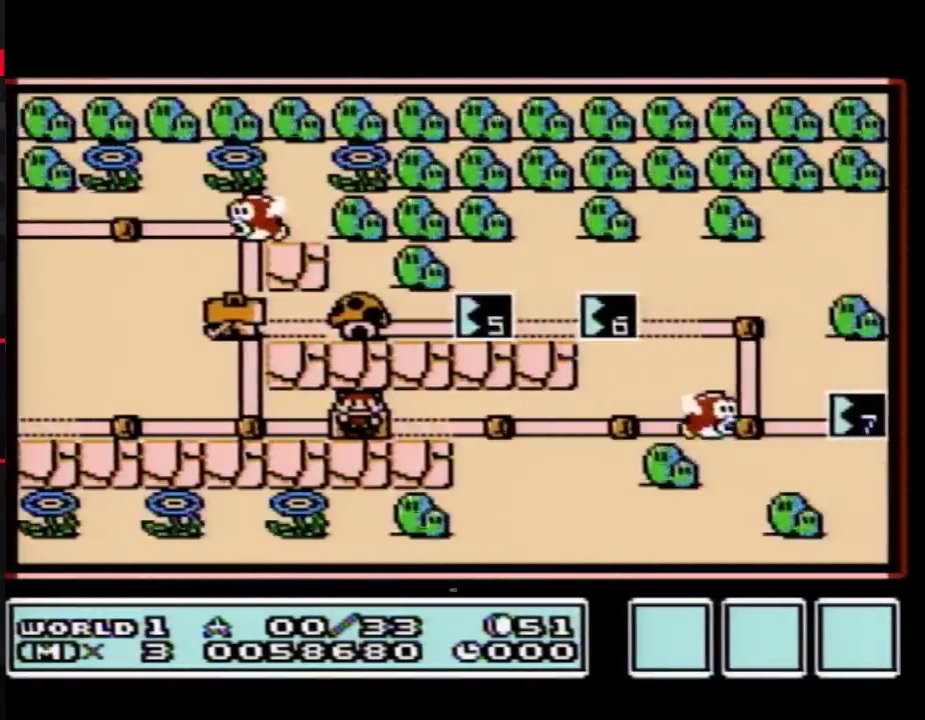
{"buttons": [], "events": []}
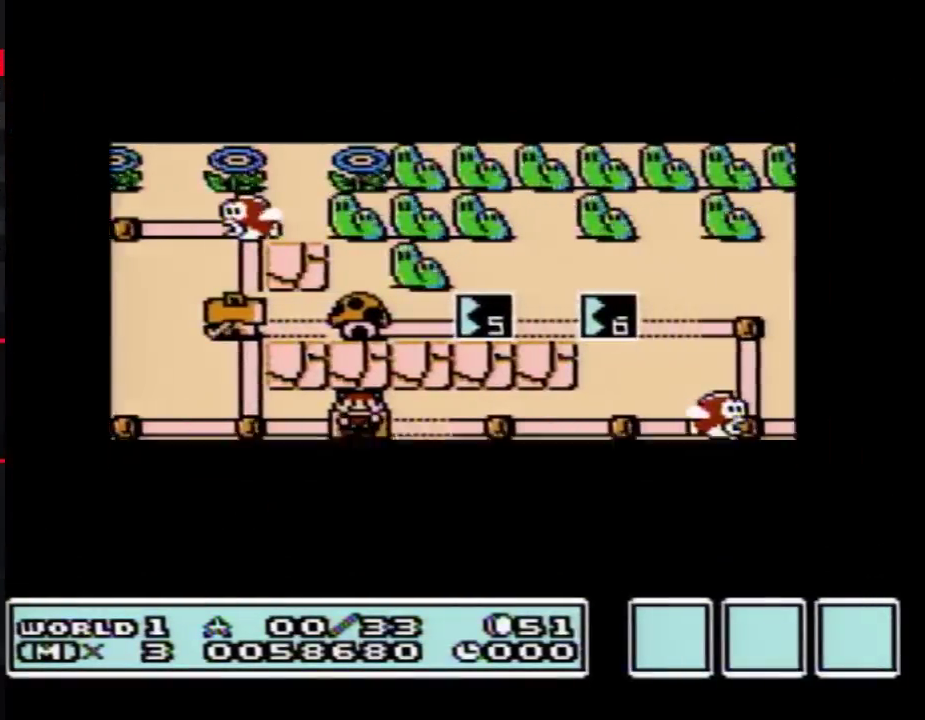
{"buttons": [], "events": []}
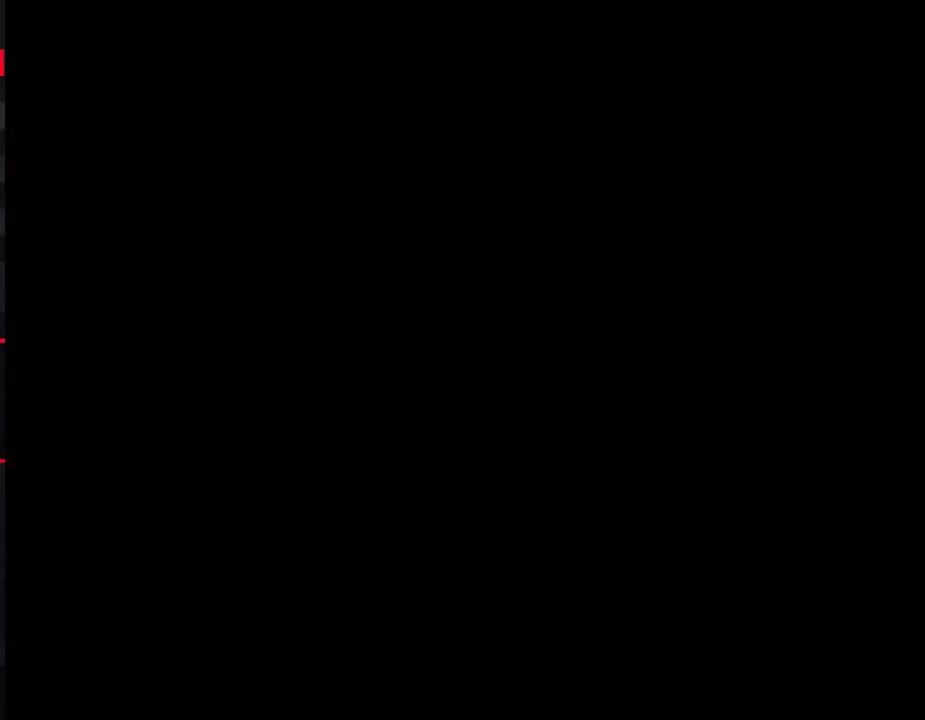
{"buttons": ["B", "DPAD_RIGHT"], "events": [[350, "B", "down"], [350, "DPAD_RIGHT", "down"]]}
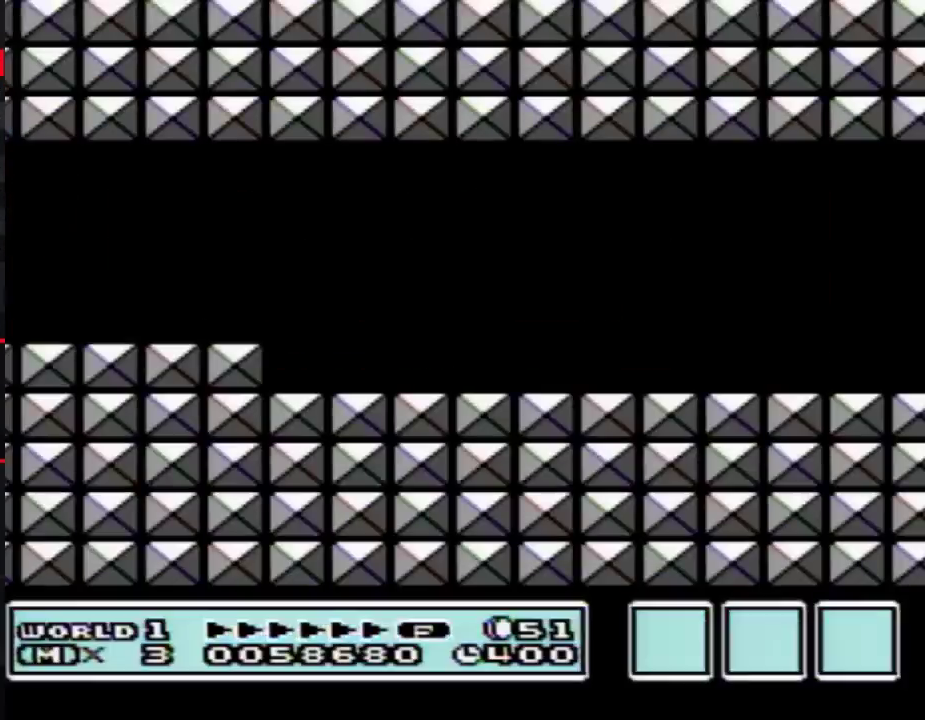
{"buttons": ["B", "DPAD_RIGHT"], "events": [[383, "A", "down"], [450, "A", "up"]]}
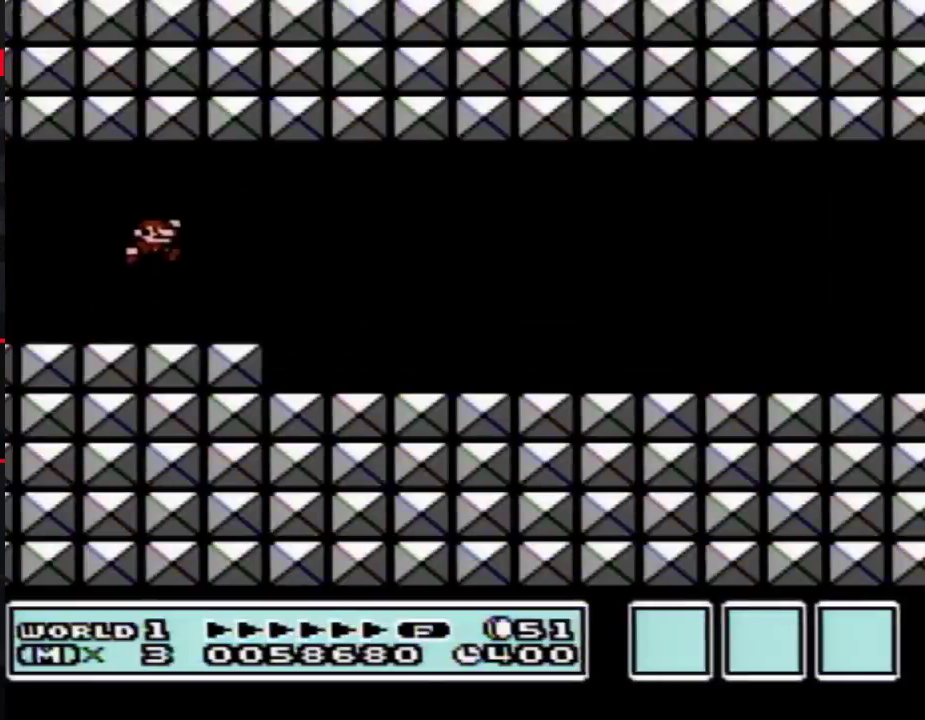
{"buttons": ["B", "DPAD_RIGHT"], "events": []}
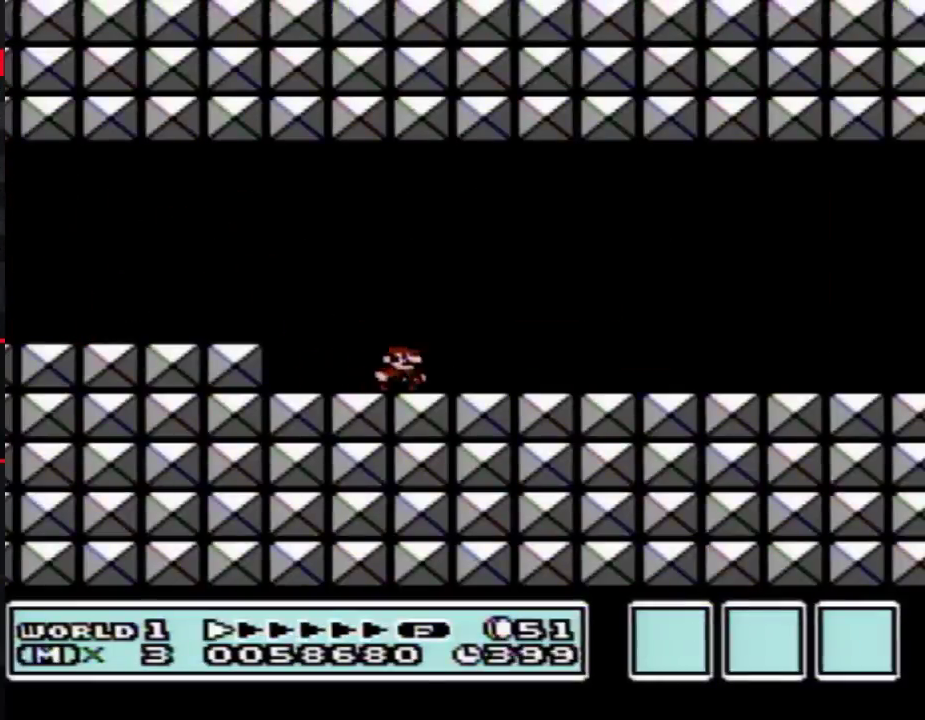
{"buttons": ["B", "DPAD_RIGHT"], "events": []}
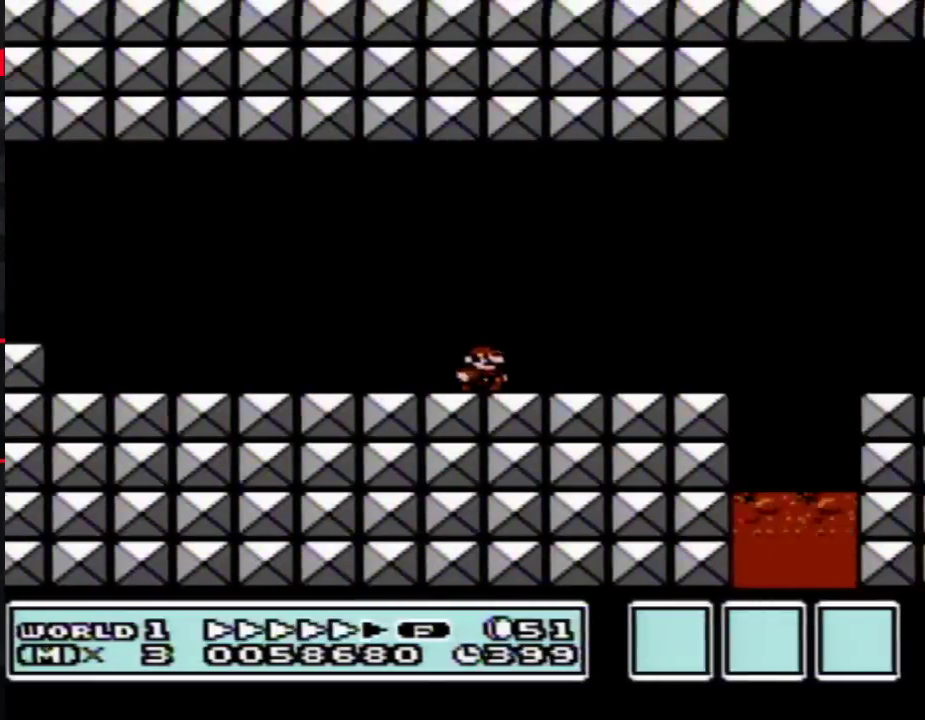
{"buttons": ["A", "B", "DPAD_RIGHT"], "events": [[317, "A", "down"]]}
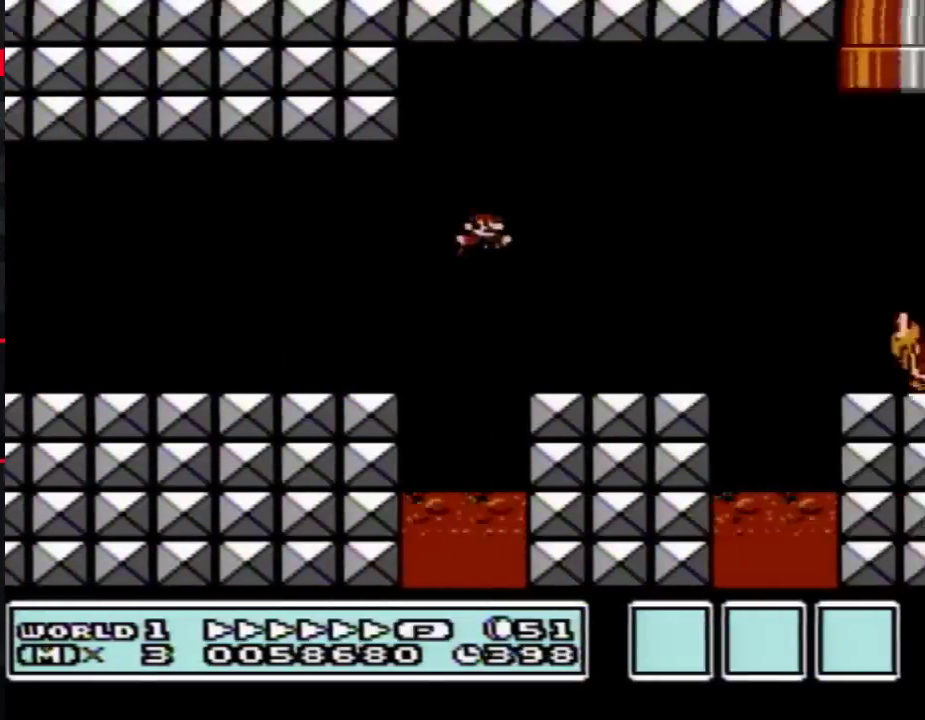
{"buttons": ["B", "DPAD_RIGHT"], "events": [[167, "A", "up"]]}
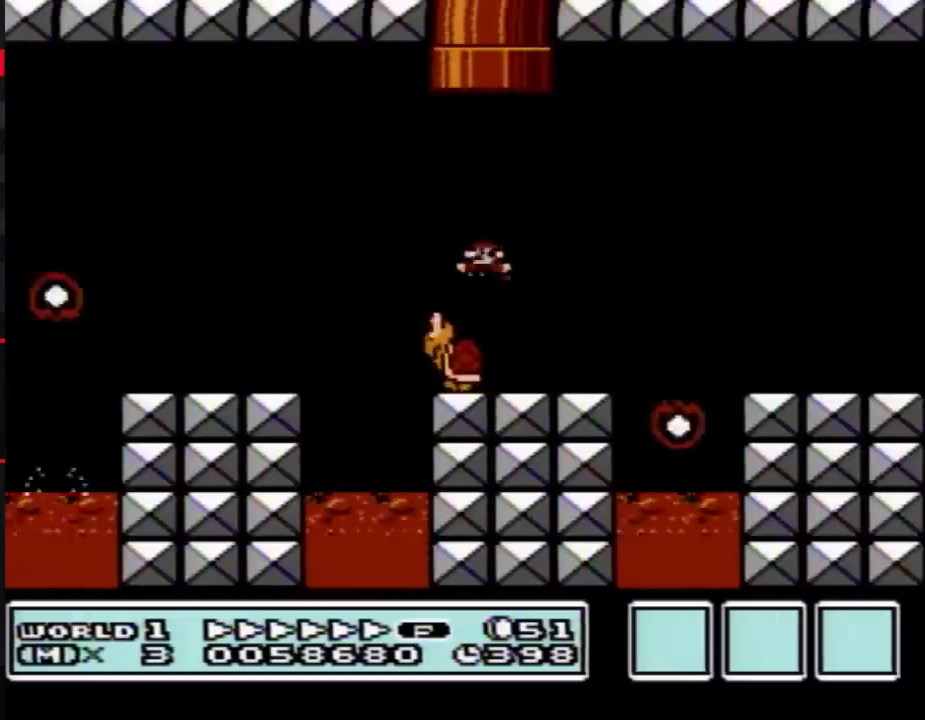
{"buttons": ["A", "B", "DPAD_RIGHT"], "events": [[17, "DPAD_RIGHT", "up"], [50, "DPAD_LEFT", "down"], [133, "DPAD_LEFT", "up"], [167, "DPAD_RIGHT", "down"], [233, "A", "down"]]}
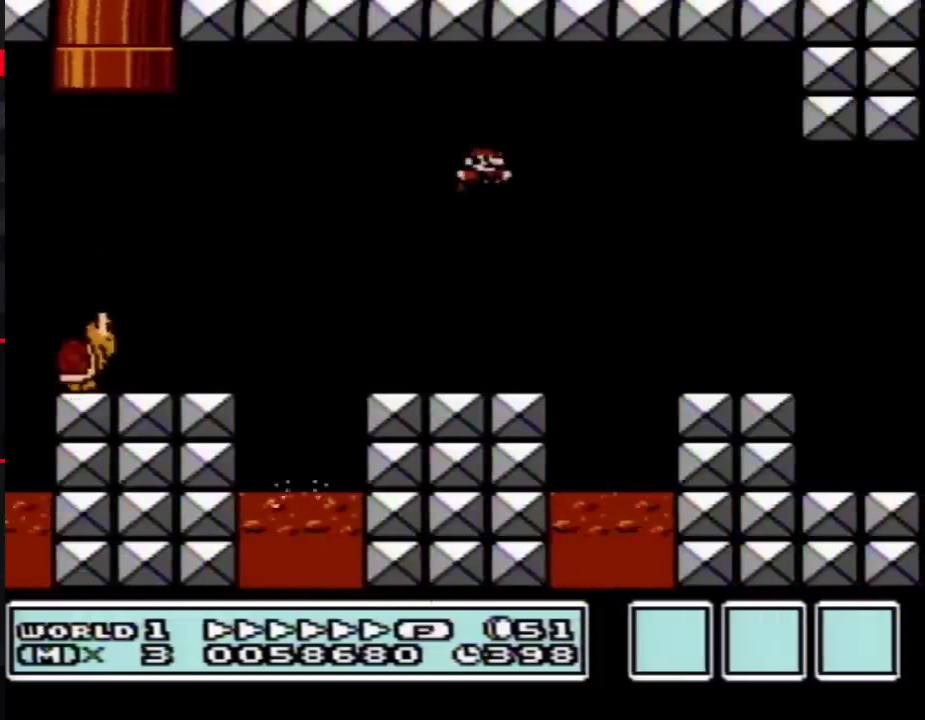
{"buttons": ["B", "DPAD_RIGHT"], "events": [[50, "A", "up"]]}
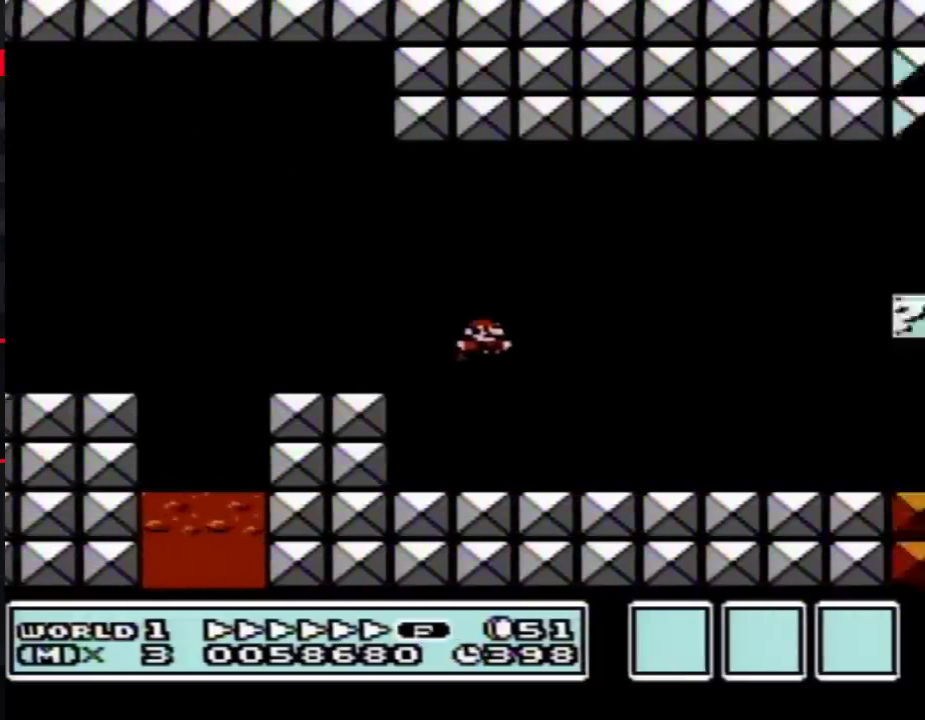
{"buttons": ["B", "DPAD_RIGHT"], "events": []}
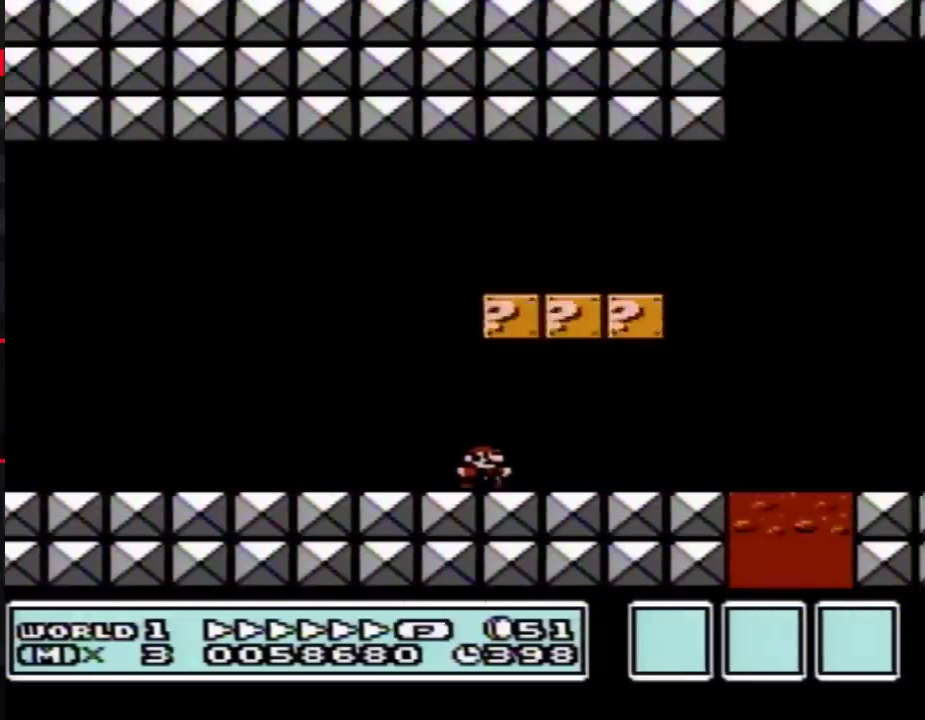
{"buttons": ["A", "B", "DPAD_RIGHT"], "events": [[267, "A", "down"]]}
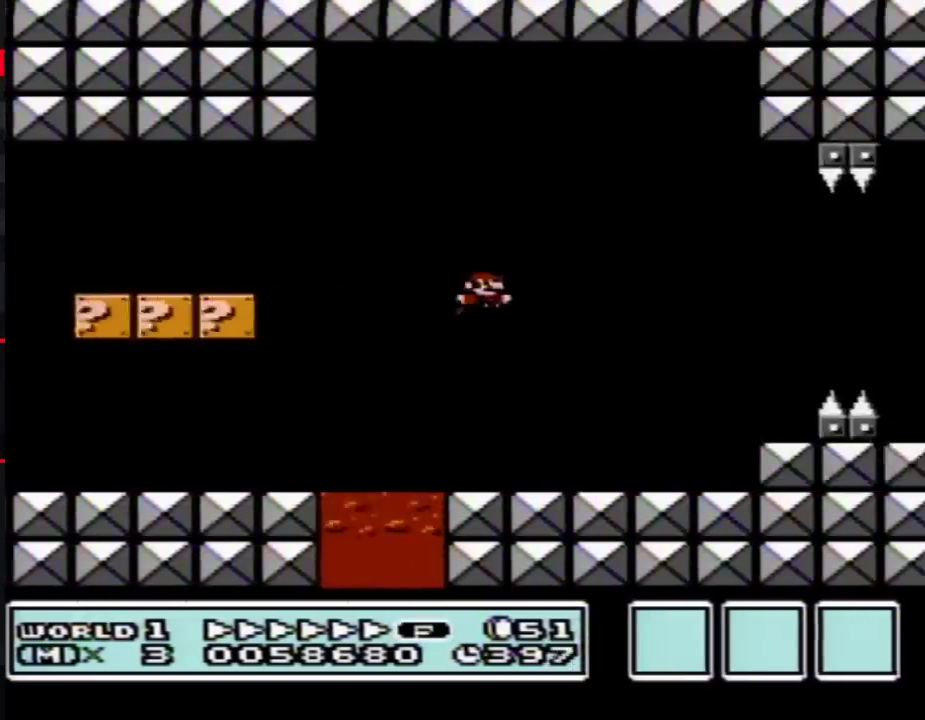
{"buttons": ["B", "DPAD_RIGHT"], "events": [[200, "A", "up"]]}
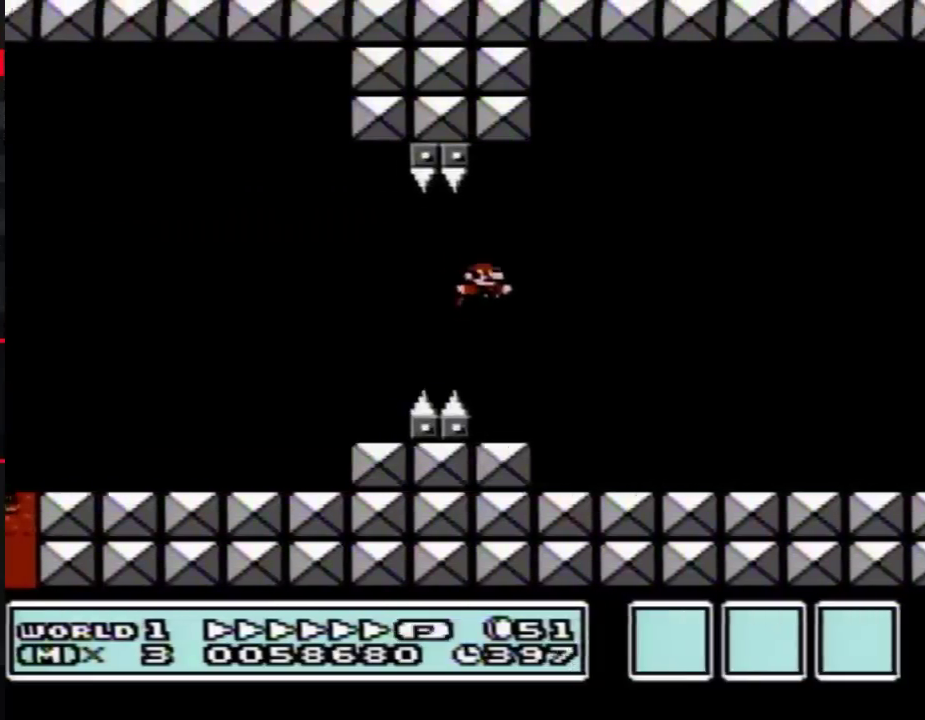
{"buttons": ["B", "DPAD_RIGHT"], "events": []}
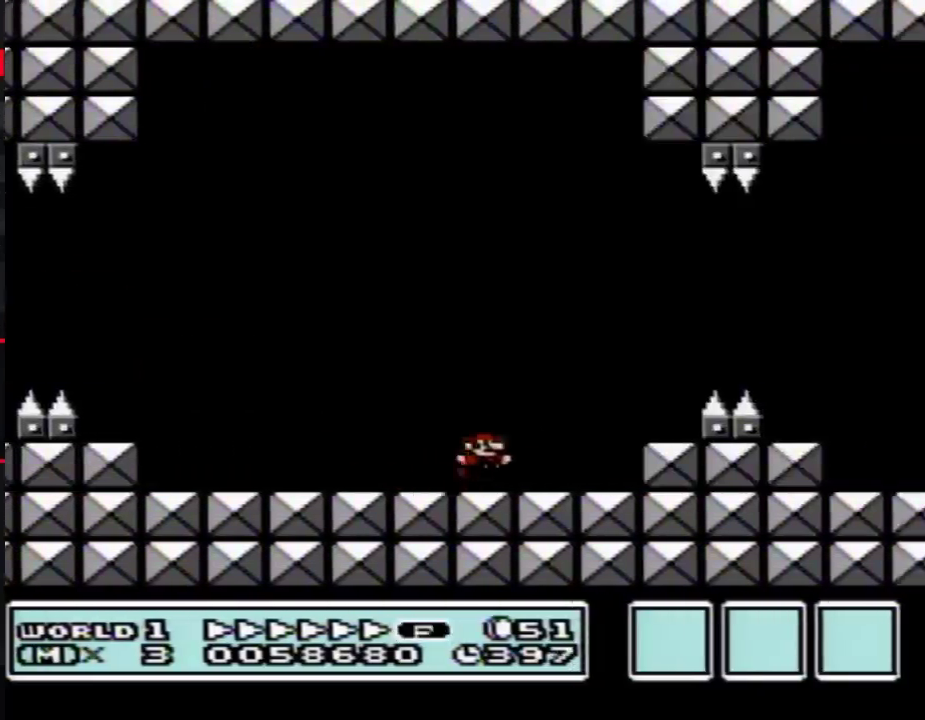
{"buttons": ["B", "DPAD_RIGHT"], "events": [[17, "A", "down"], [133, "A", "up"]]}
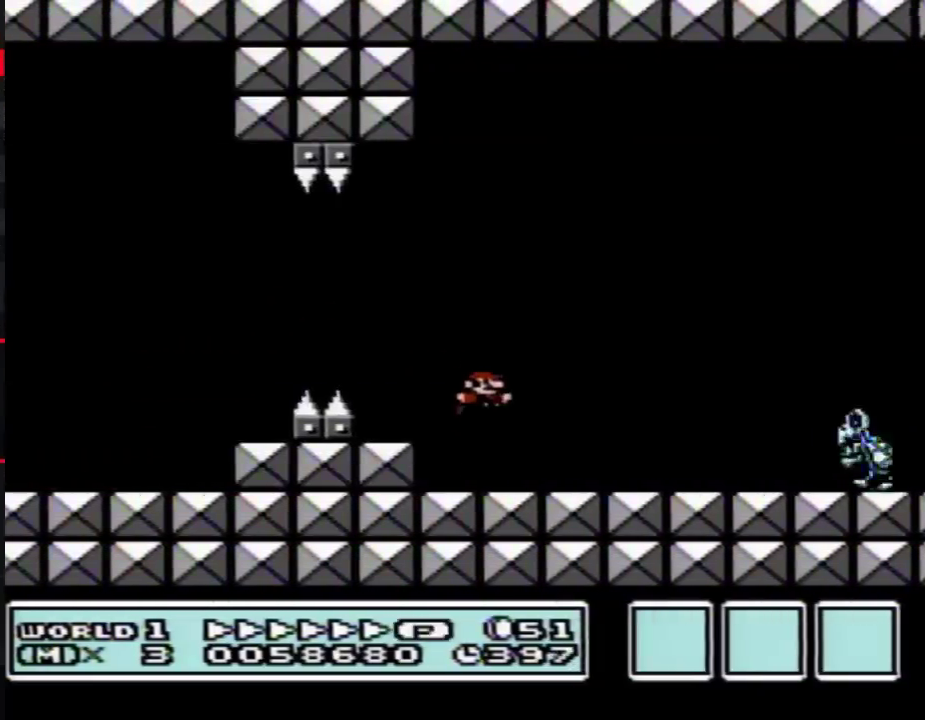
{"buttons": ["A", "B", "DPAD_RIGHT"], "events": [[267, "A", "down"]]}
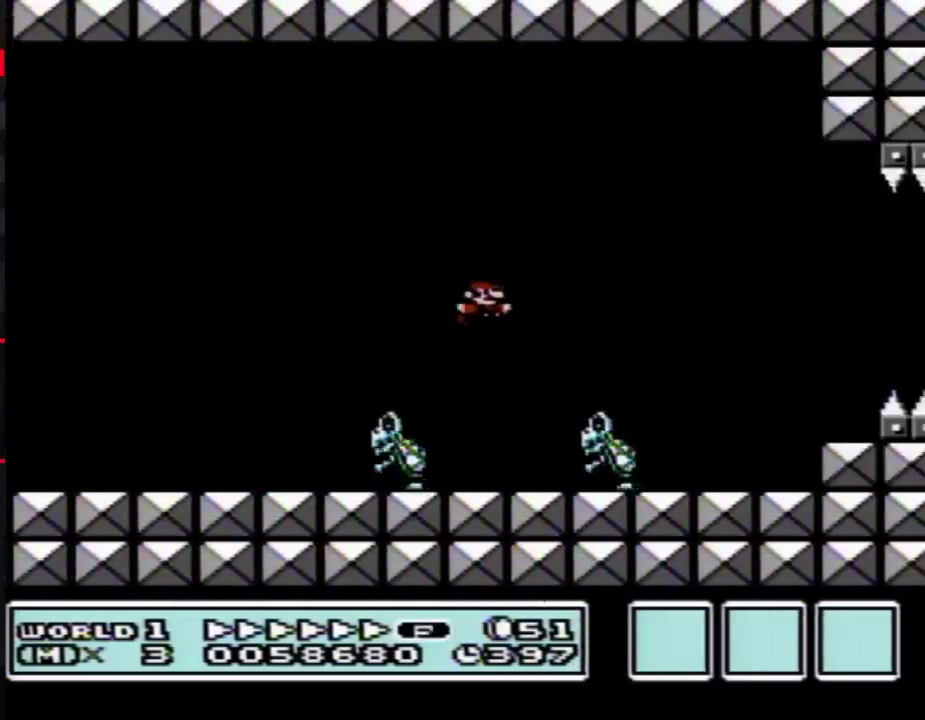
{"buttons": ["B", "DPAD_RIGHT"], "events": [[200, "A", "up"]]}
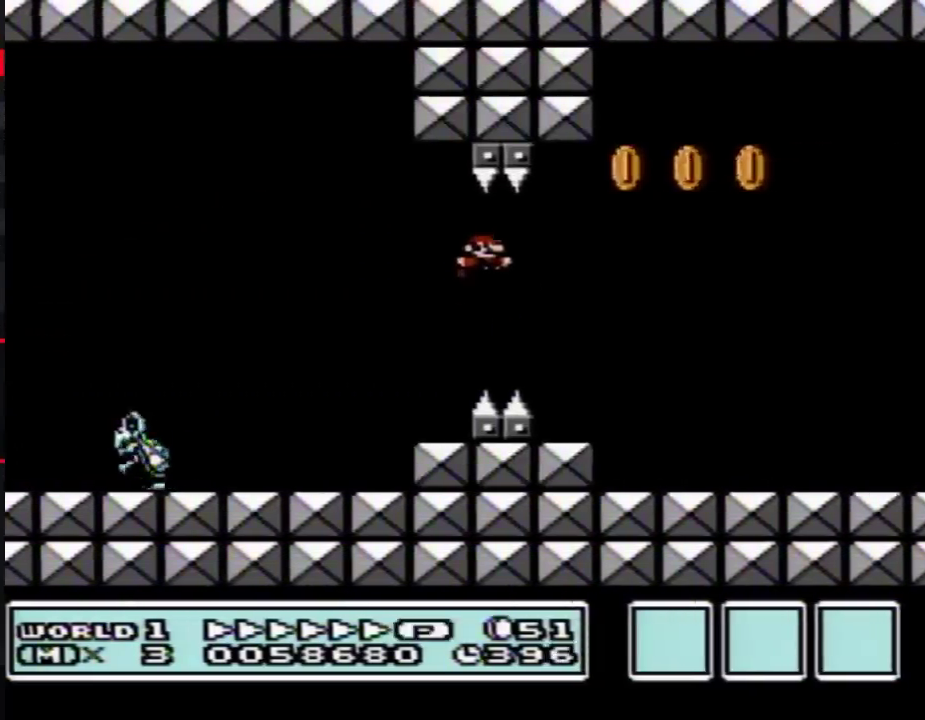
{"buttons": ["B", "DPAD_RIGHT"], "events": []}
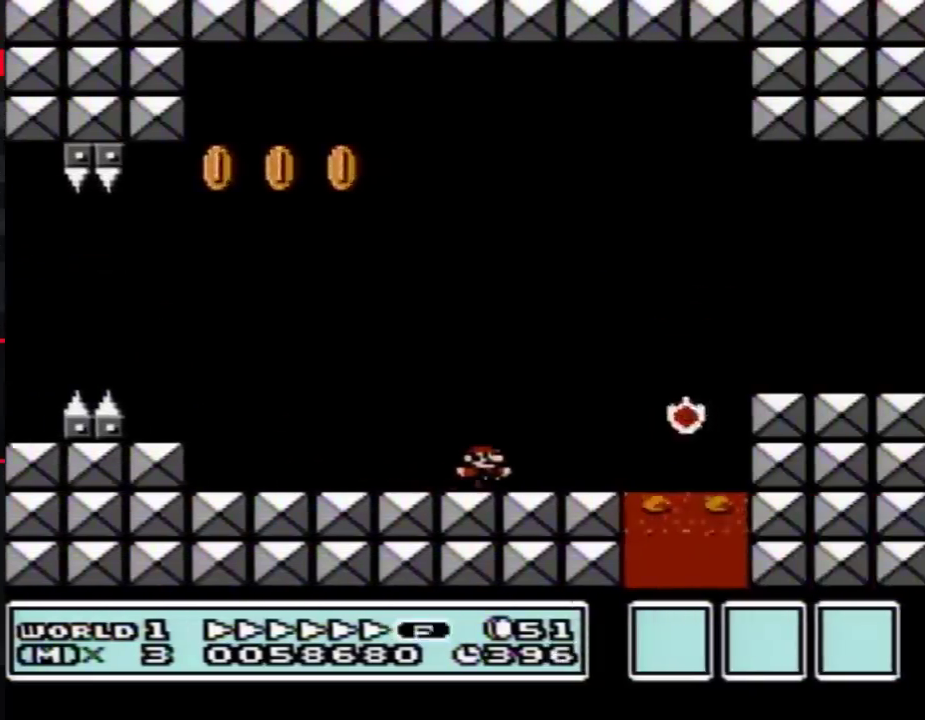
{"buttons": ["B", "DPAD_RIGHT"], "events": [[50, "A", "down"], [133, "A", "up"]]}
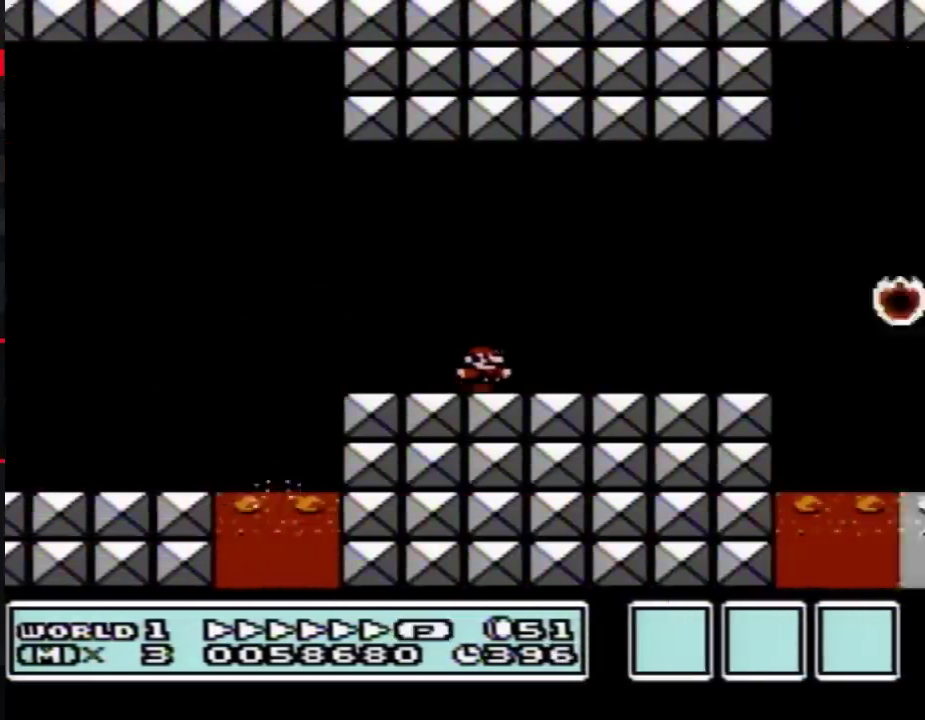
{"buttons": ["A", "B", "DPAD_RIGHT"], "events": [[333, "A", "down"]]}